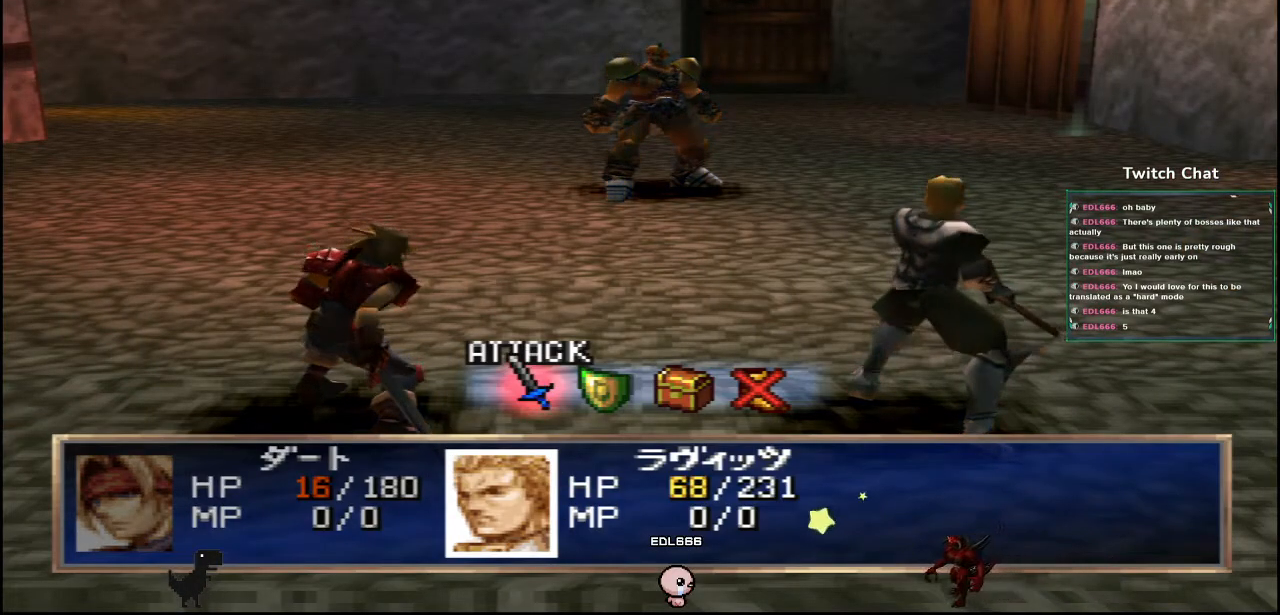
Gameplay with a controller (PlayStation layout); each line is a JSON object with the inputs held at the frame after it. "events" lists button and stick changes between this image and that frame as [ms after this image, input, new state], when the widget could be followed in between.
{"buttons": [], "left_stick": "center", "right_stick": "center", "events": [[183, "DPAD_RIGHT", "down"], [283, "DPAD_RIGHT", "up"]]}
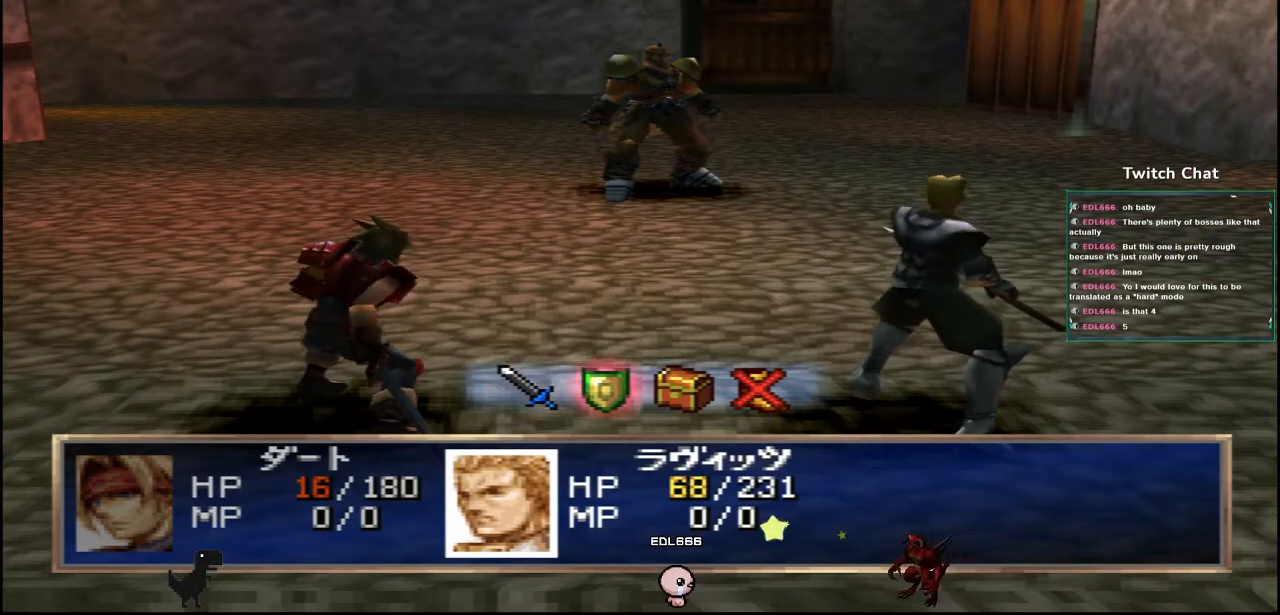
{"buttons": ["CIRCLE"], "left_stick": "center", "right_stick": "center", "events": [[433, "CIRCLE", "down"]]}
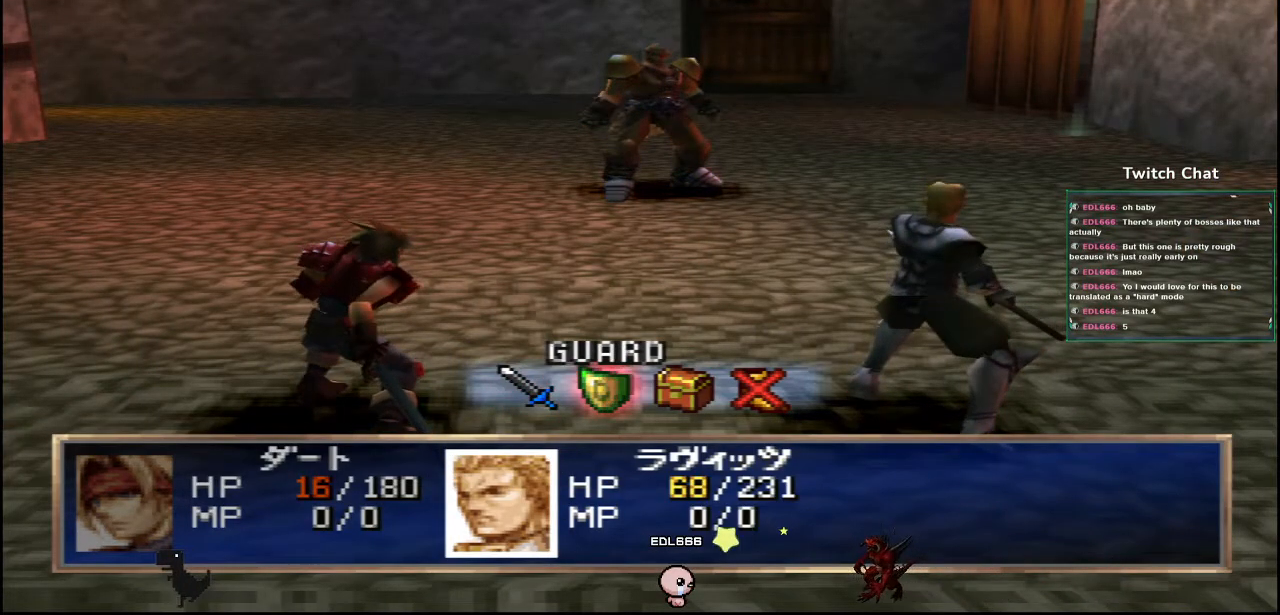
{"buttons": ["CIRCLE"], "left_stick": "center", "right_stick": "center", "events": []}
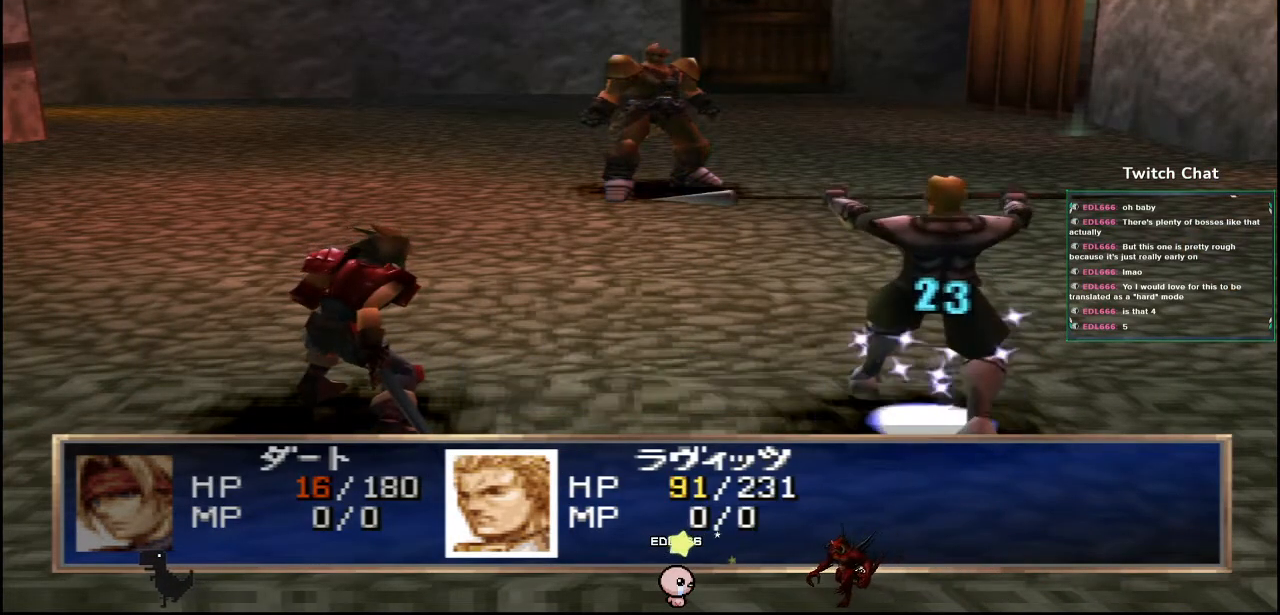
{"buttons": [], "left_stick": "center", "right_stick": "center", "events": [[200, "CIRCLE", "up"]]}
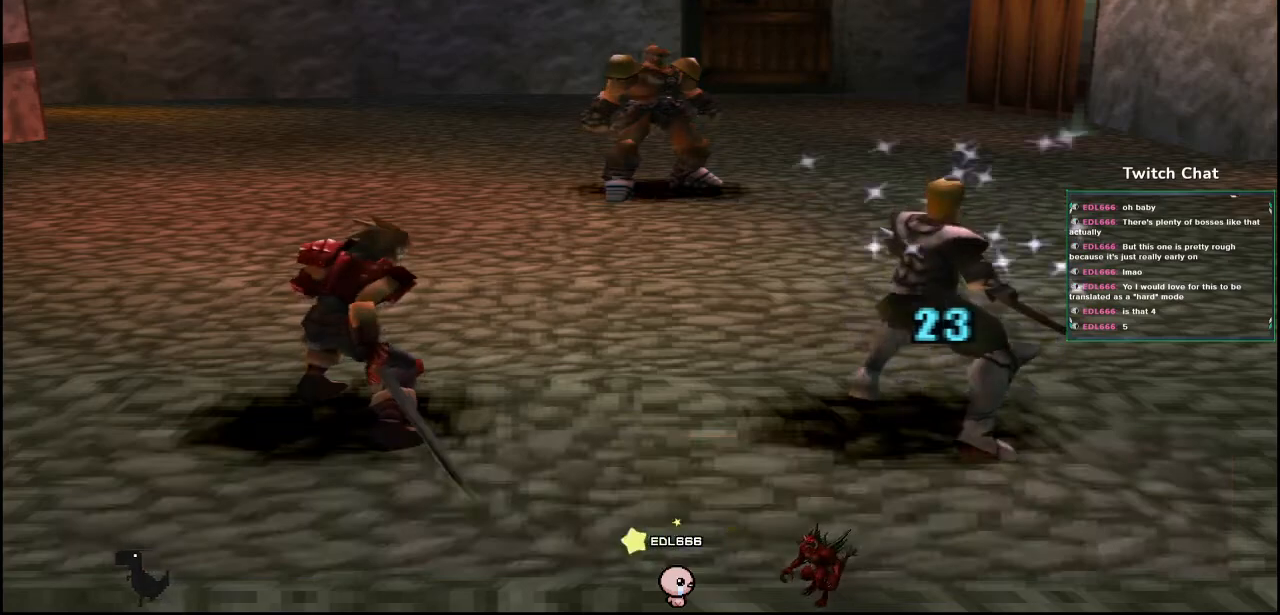
{"buttons": [], "left_stick": "center", "right_stick": "center", "events": []}
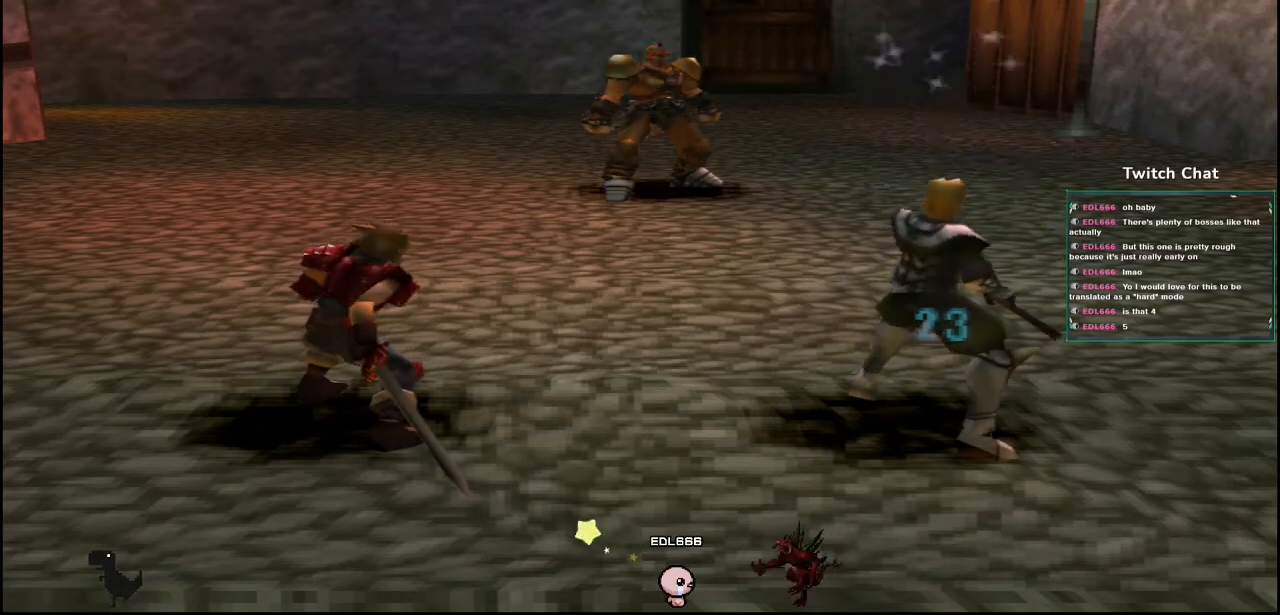
{"buttons": [], "left_stick": "center", "right_stick": "center", "events": []}
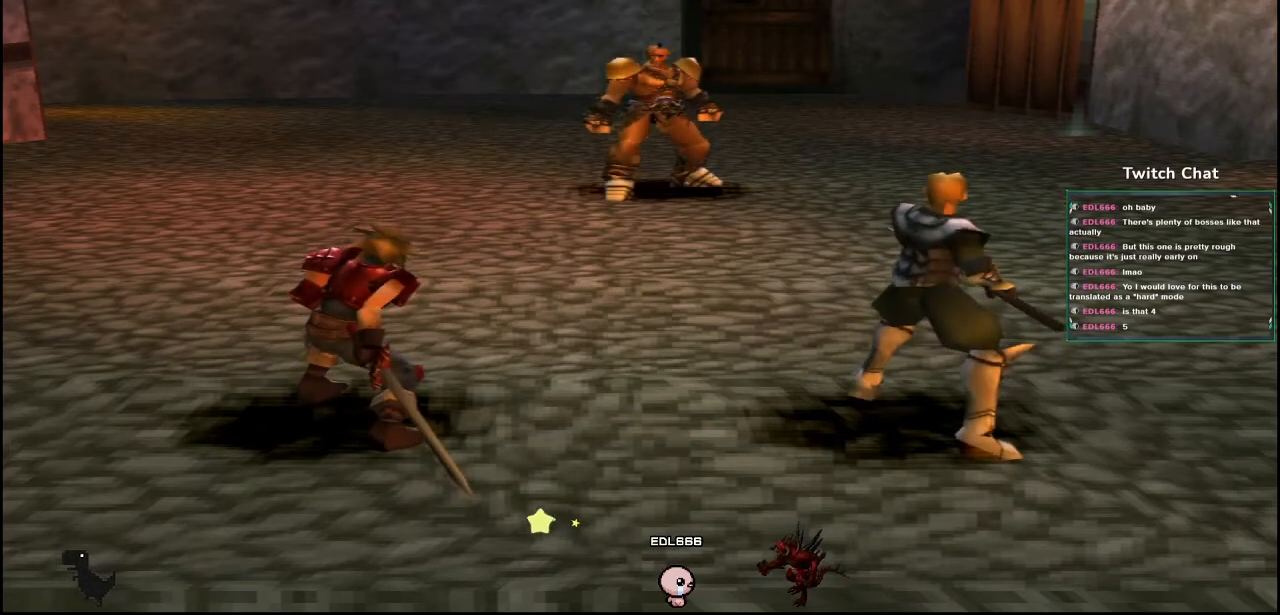
{"buttons": [], "left_stick": "center", "right_stick": "center", "events": []}
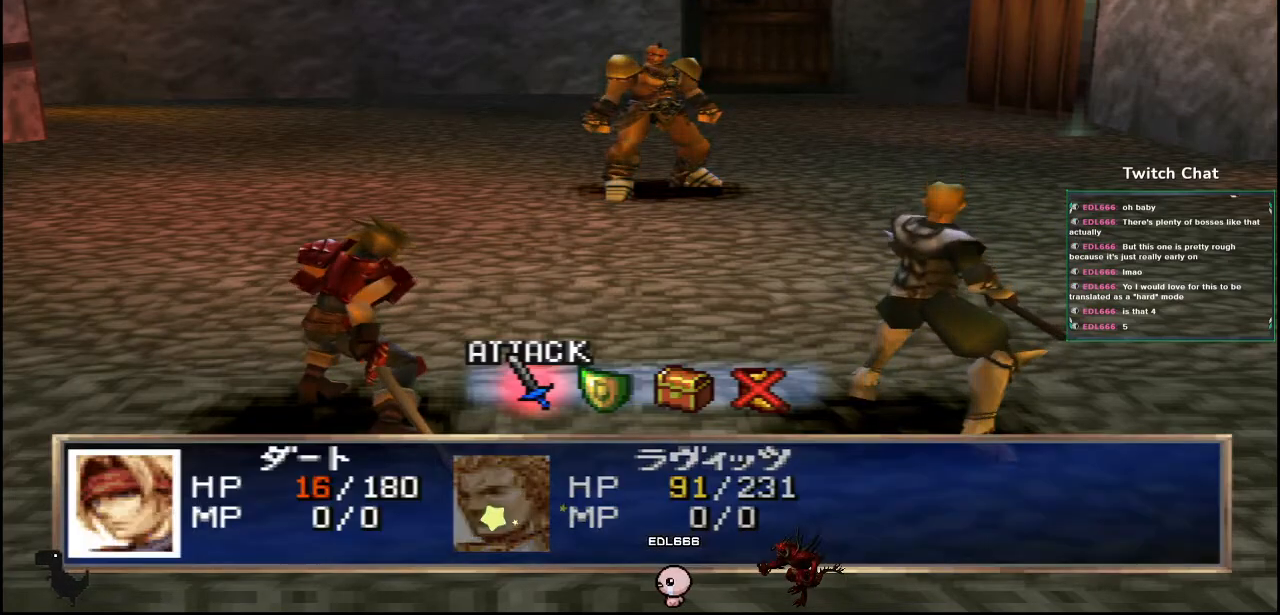
{"buttons": [], "left_stick": "center", "right_stick": "center", "events": [[117, "DPAD_RIGHT", "down"], [217, "DPAD_RIGHT", "up"]]}
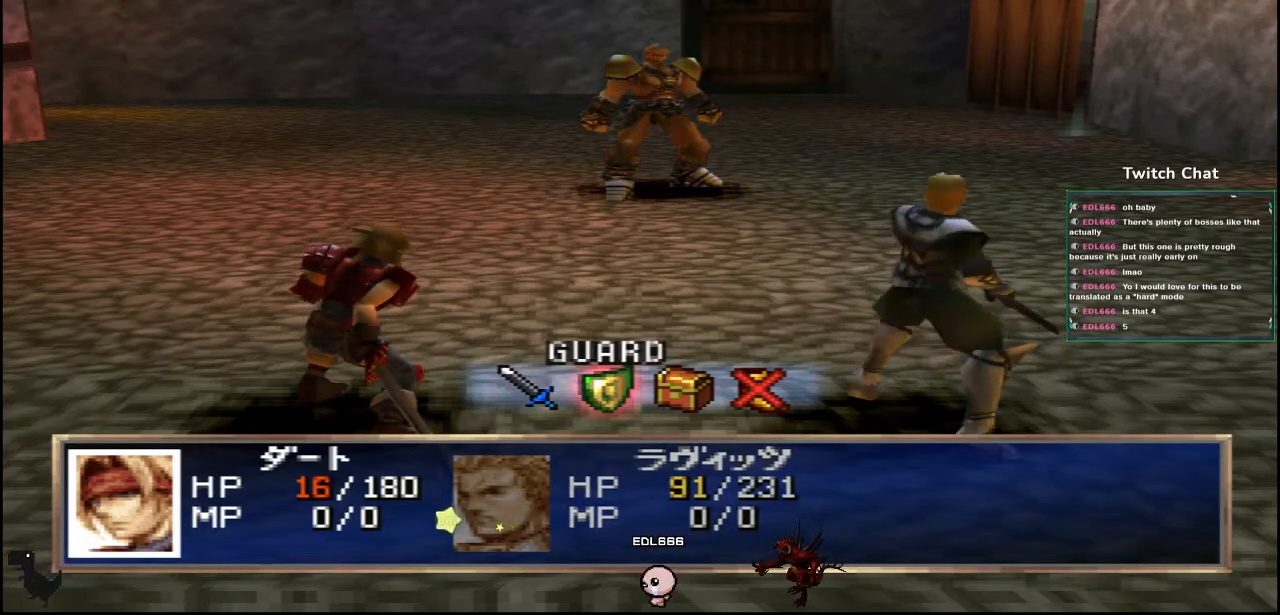
{"buttons": [], "left_stick": "center", "right_stick": "center", "events": [[183, "CIRCLE", "down"], [450, "CIRCLE", "up"]]}
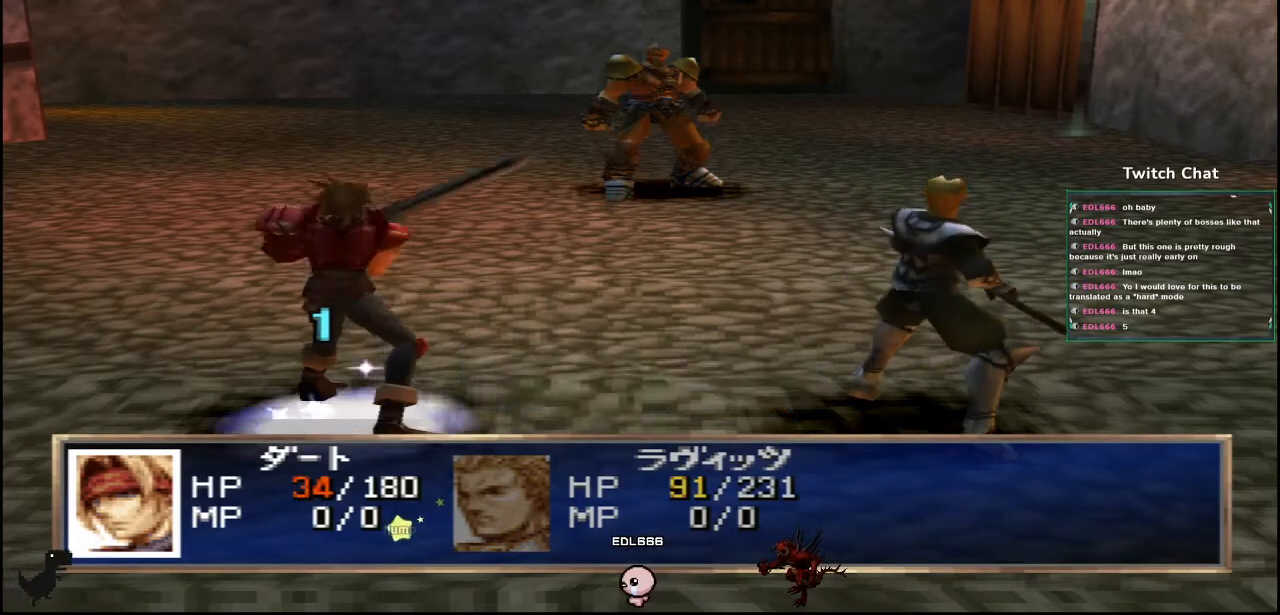
{"buttons": [], "left_stick": "center", "right_stick": "center", "events": []}
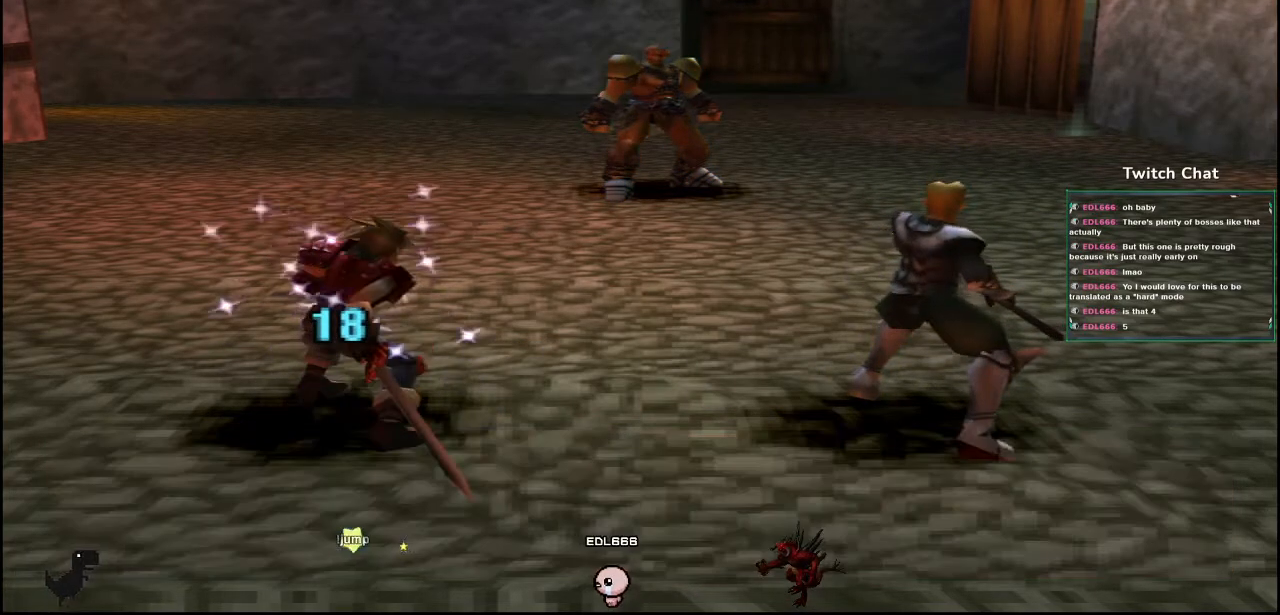
{"buttons": [], "left_stick": "center", "right_stick": "center", "events": []}
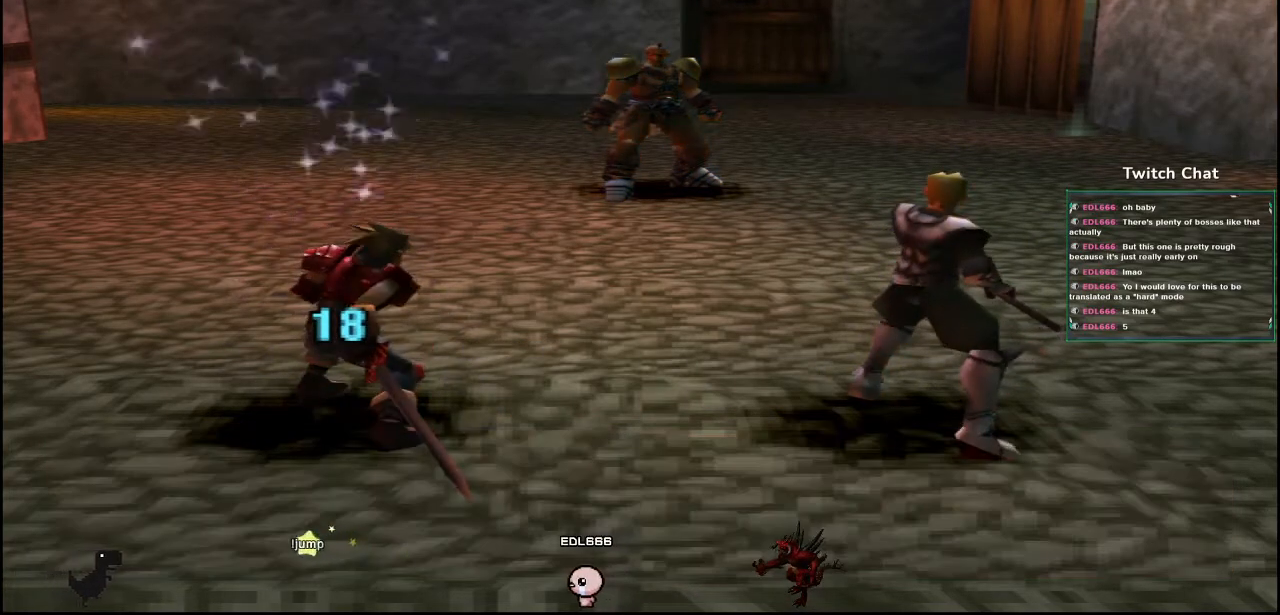
{"buttons": [], "left_stick": "center", "right_stick": "center", "events": []}
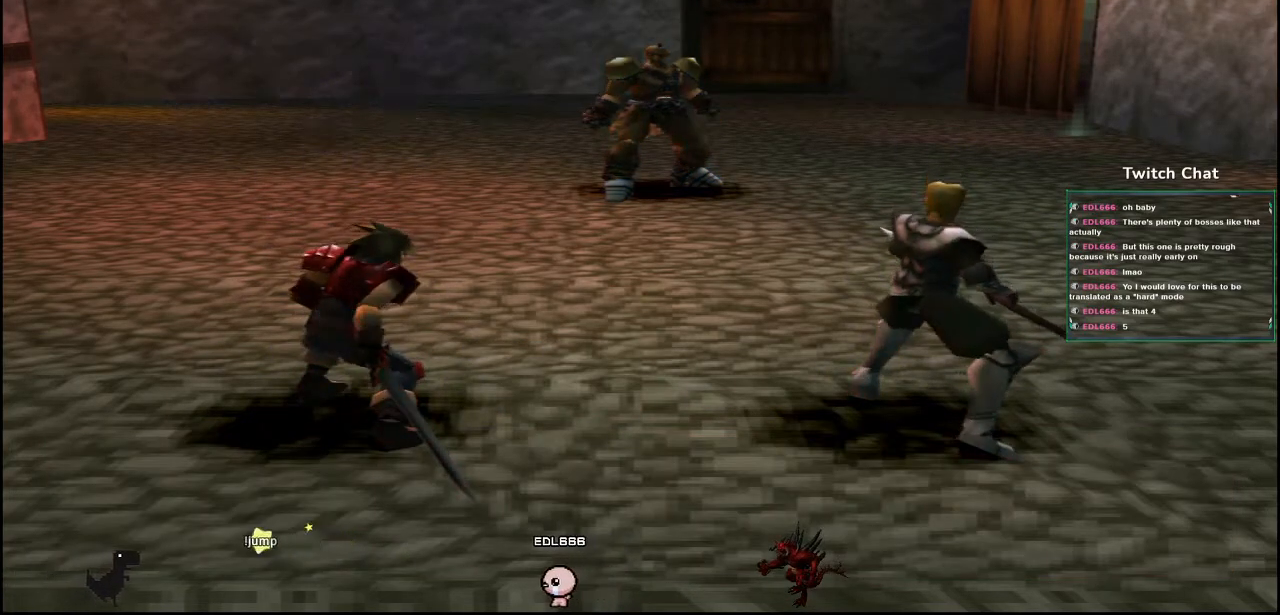
{"buttons": [], "left_stick": "center", "right_stick": "center", "events": []}